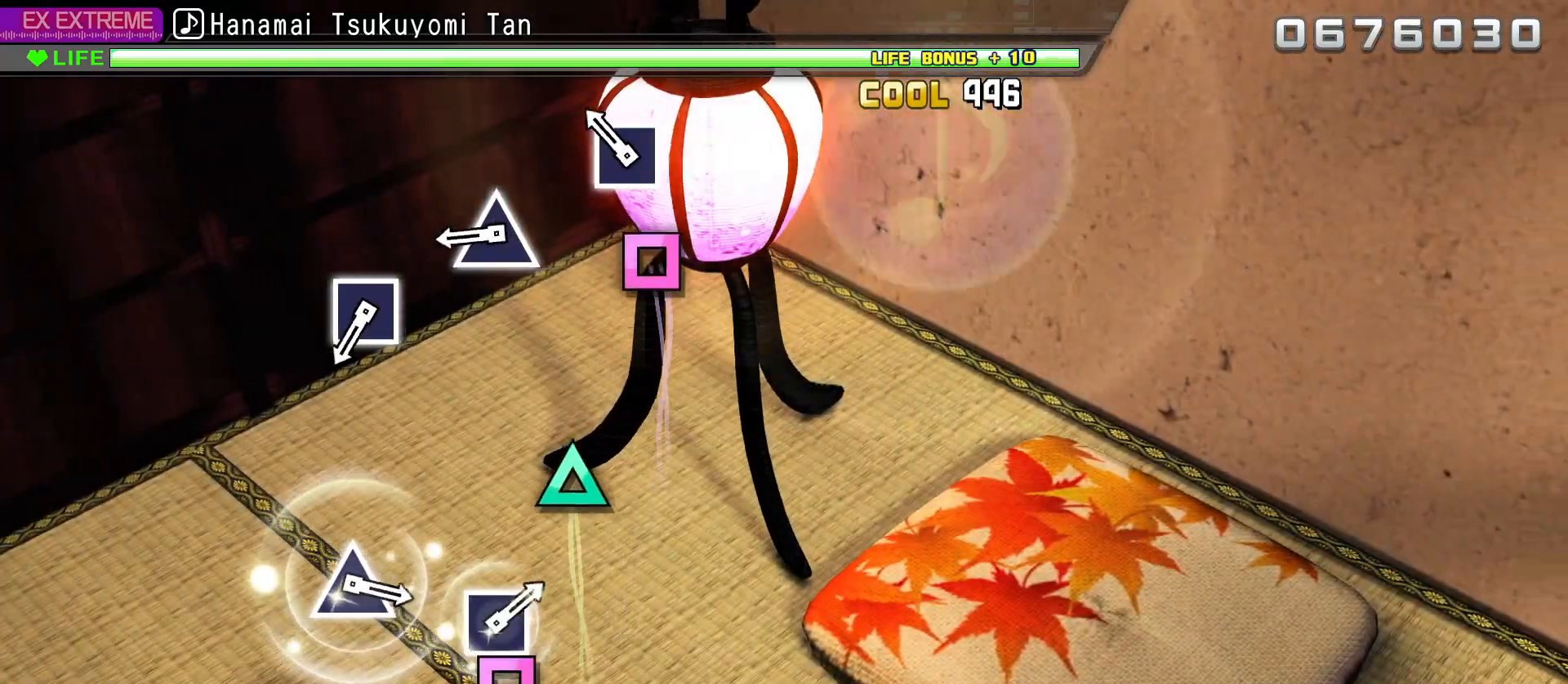
Gameplay with a controller (PlayStation layout); each line is a JSON object with the inputs held at the frame after it. "events" lists button and stick changes between this image and that frame as [ms after this image, input, new state], when the widget could be followed in between.
{"buttons": [], "left_stick": "center", "right_stick": "center", "events": [[250, "SQUARE", "down"], [350, "SQUARE", "up"]]}
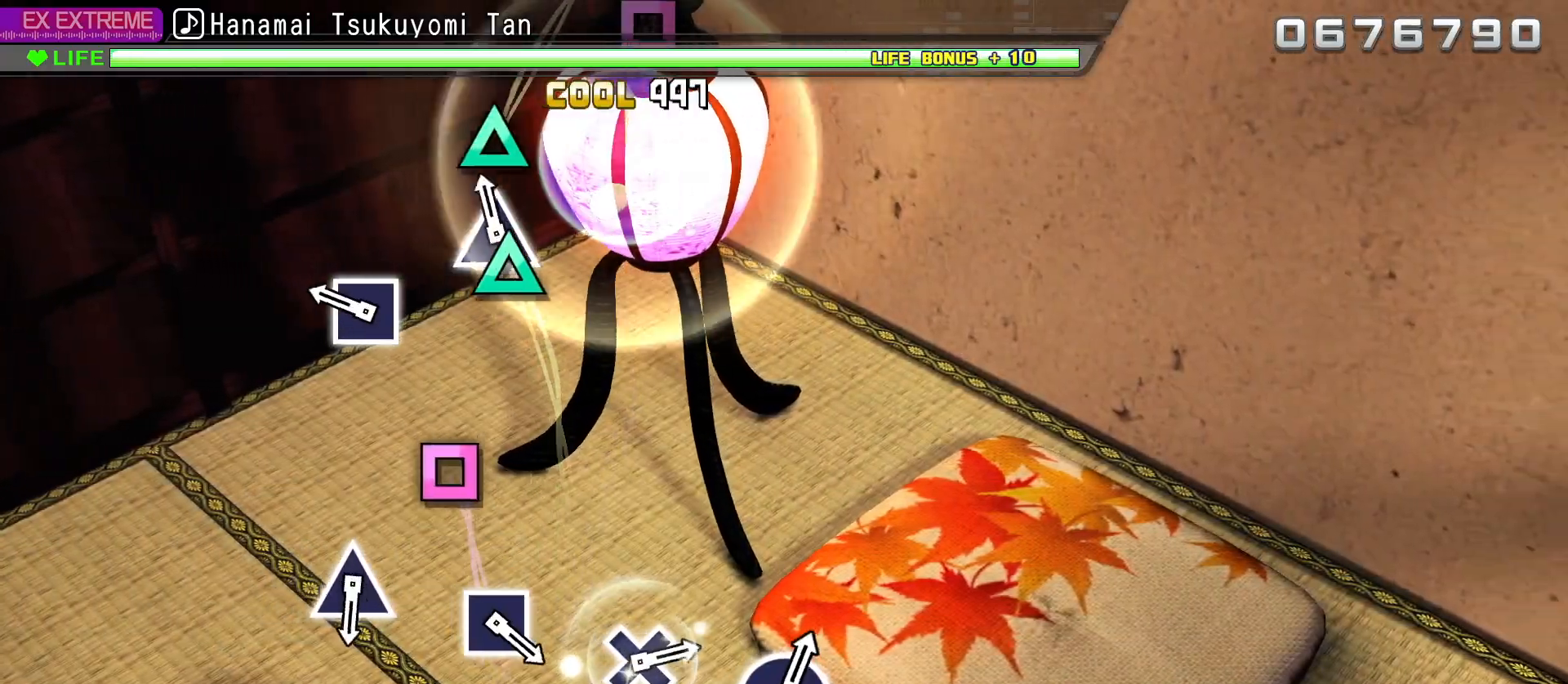
{"buttons": ["SQUARE"], "left_stick": "center", "right_stick": "center", "events": [[67, "TRIANGLE", "down"], [183, "TRIANGLE", "up"], [417, "SQUARE", "down"]]}
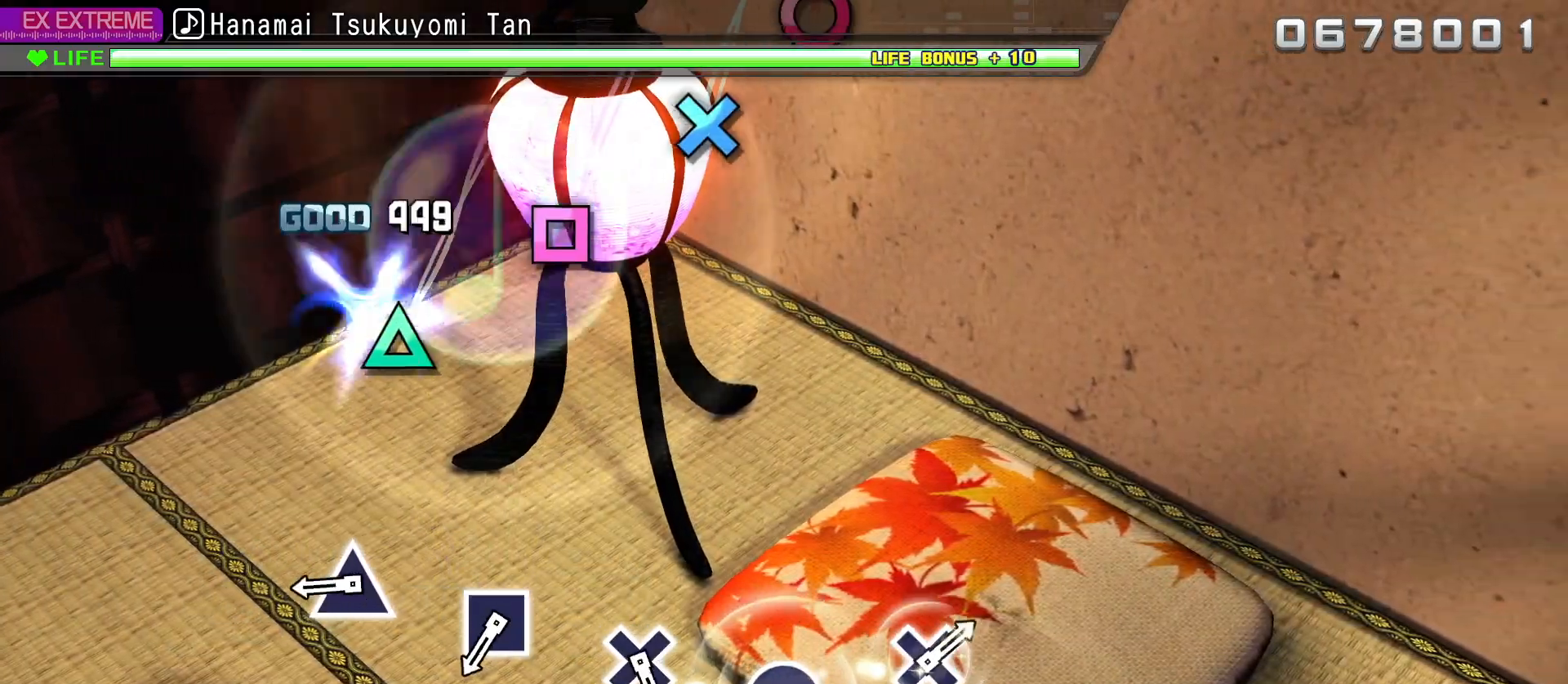
{"buttons": [], "left_stick": "center", "right_stick": "center", "events": [[33, "SQUARE", "up"]]}
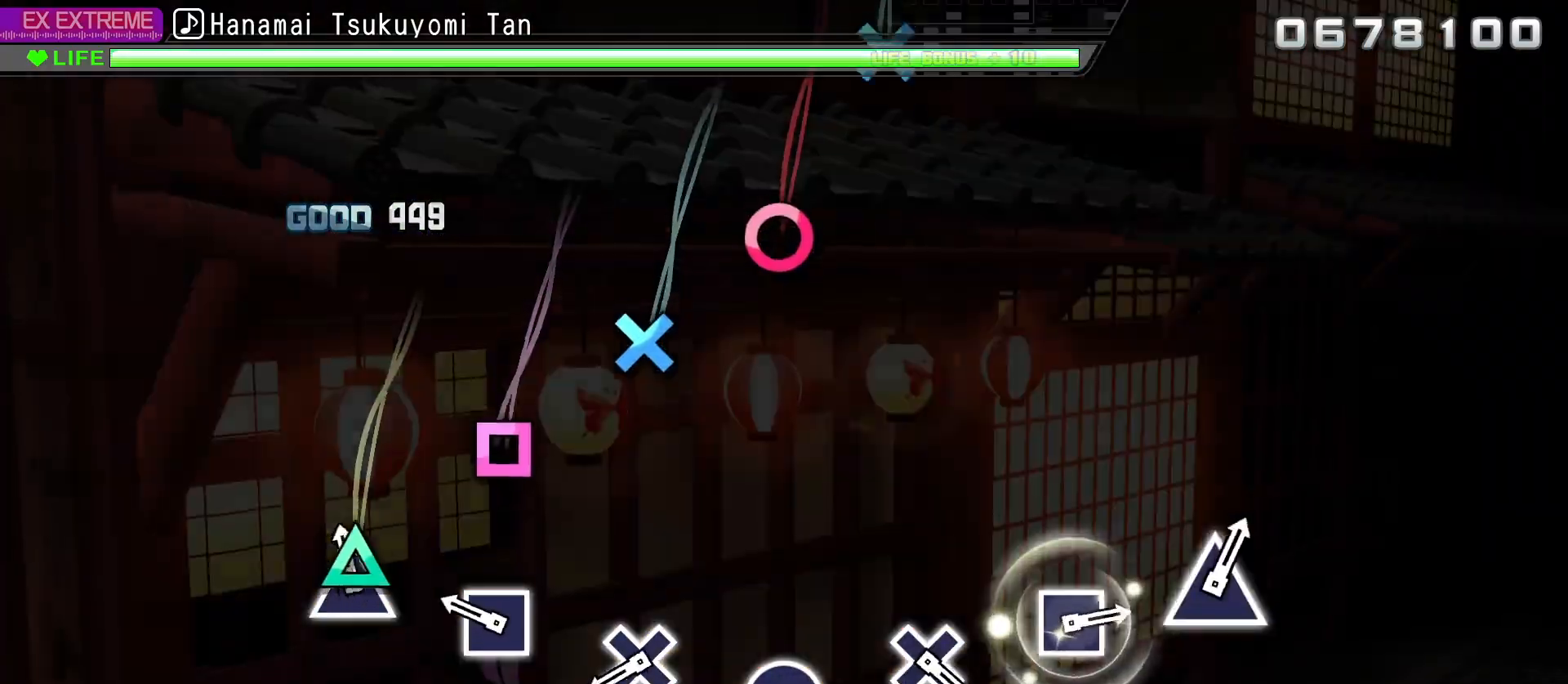
{"buttons": [], "left_stick": "center", "right_stick": "center", "events": [[50, "TRIANGLE", "down"], [150, "TRIANGLE", "up"], [367, "SQUARE", "down"], [467, "SQUARE", "up"]]}
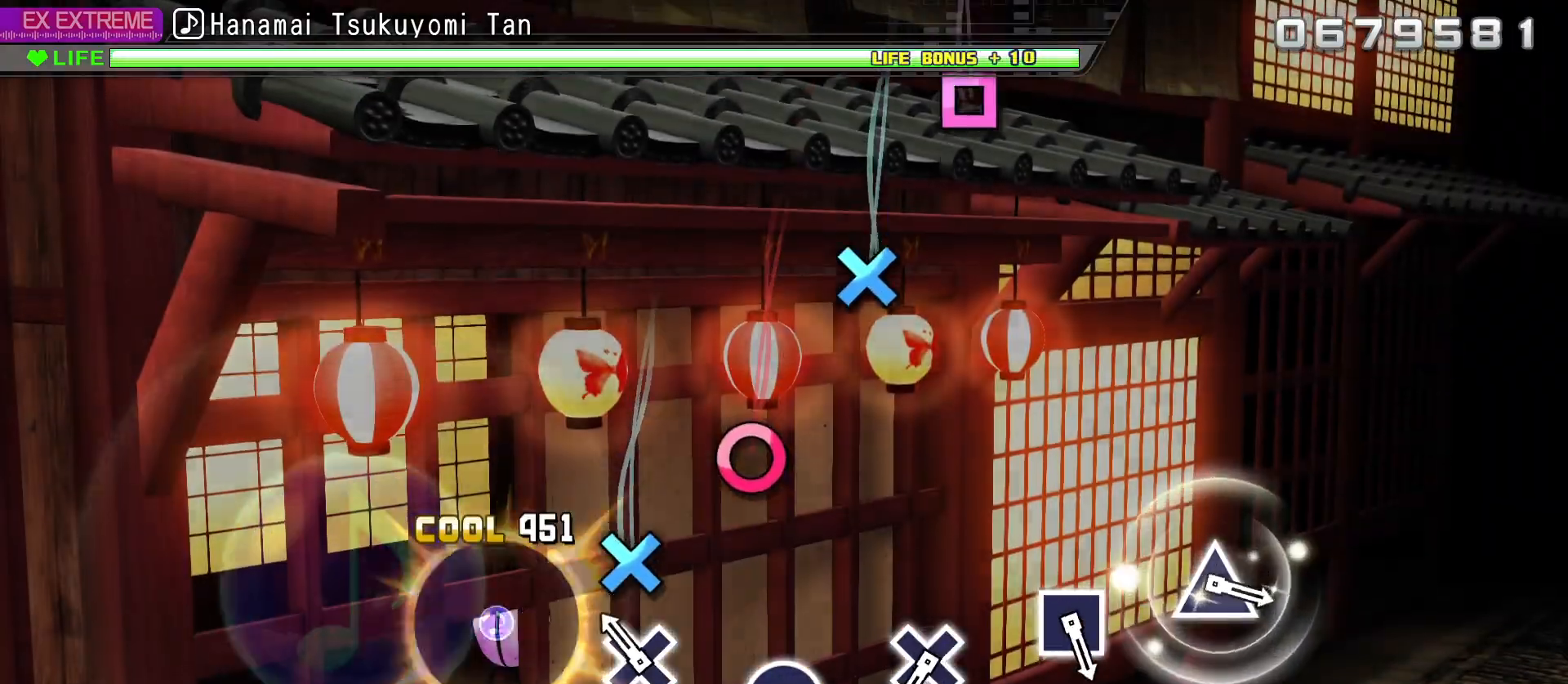
{"buttons": [], "left_stick": "center", "right_stick": "center", "events": [[217, "CROSS", "down"], [317, "CROSS", "up"]]}
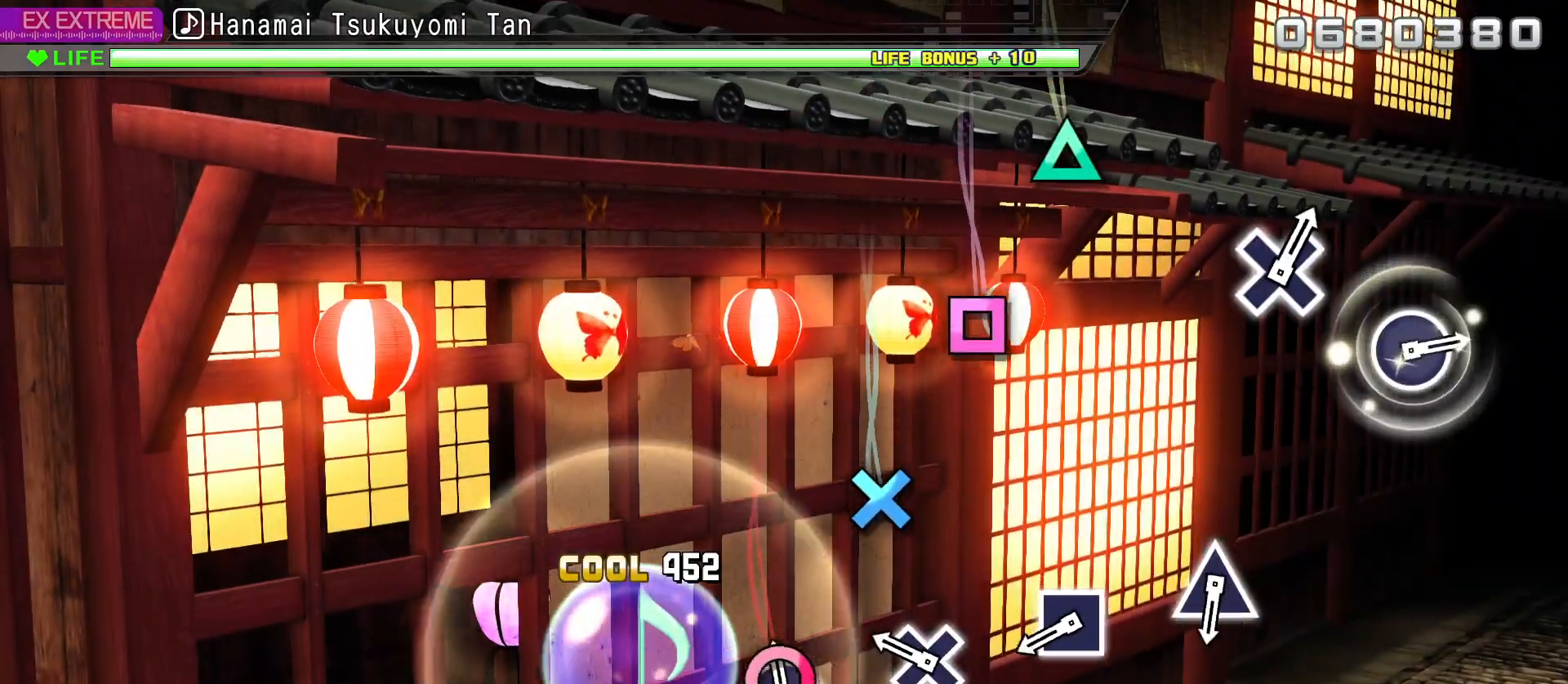
{"buttons": [], "left_stick": "center", "right_stick": "center", "events": [[33, "CIRCLE", "down"], [133, "CIRCLE", "up"], [367, "CROSS", "down"], [467, "CROSS", "up"]]}
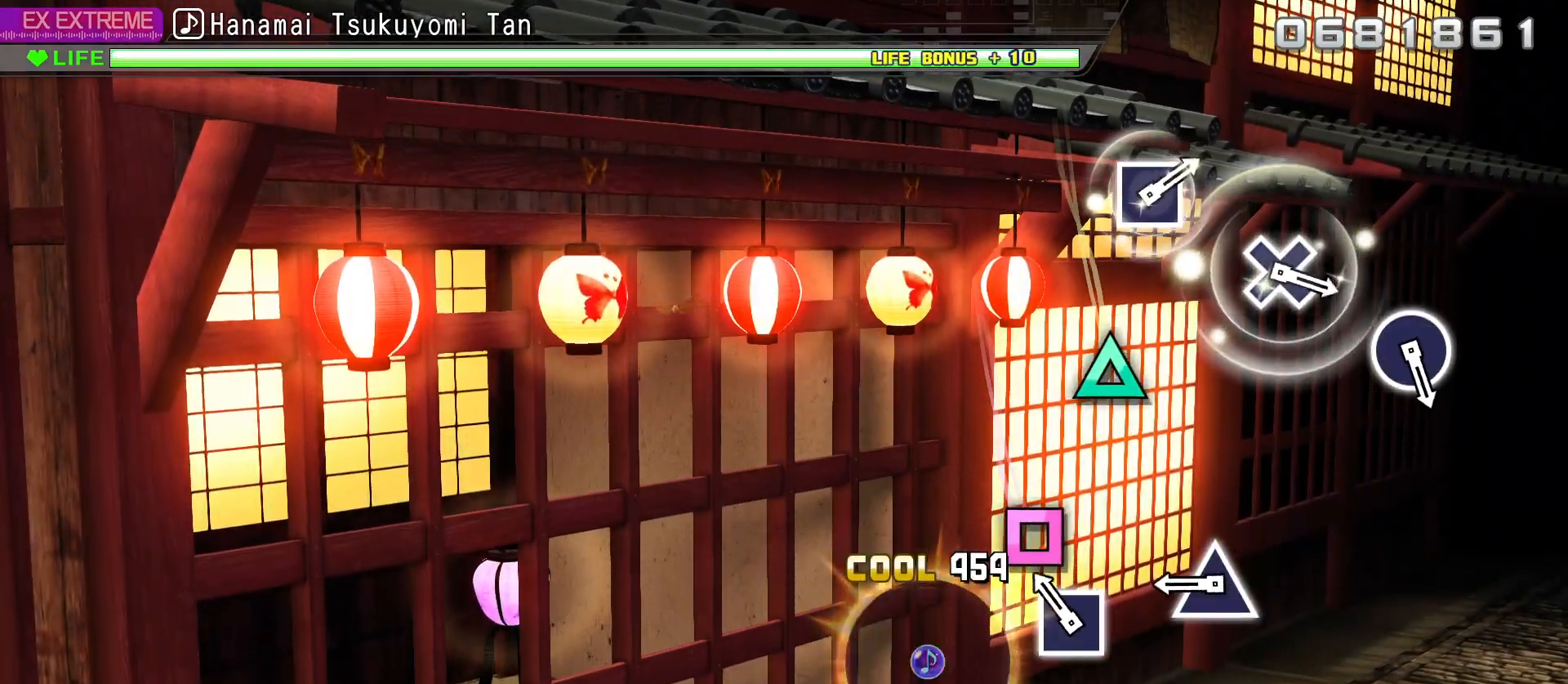
{"buttons": ["TRIANGLE"], "left_stick": "center", "right_stick": "center", "events": [[200, "SQUARE", "down"], [300, "SQUARE", "up"], [500, "TRIANGLE", "down"]]}
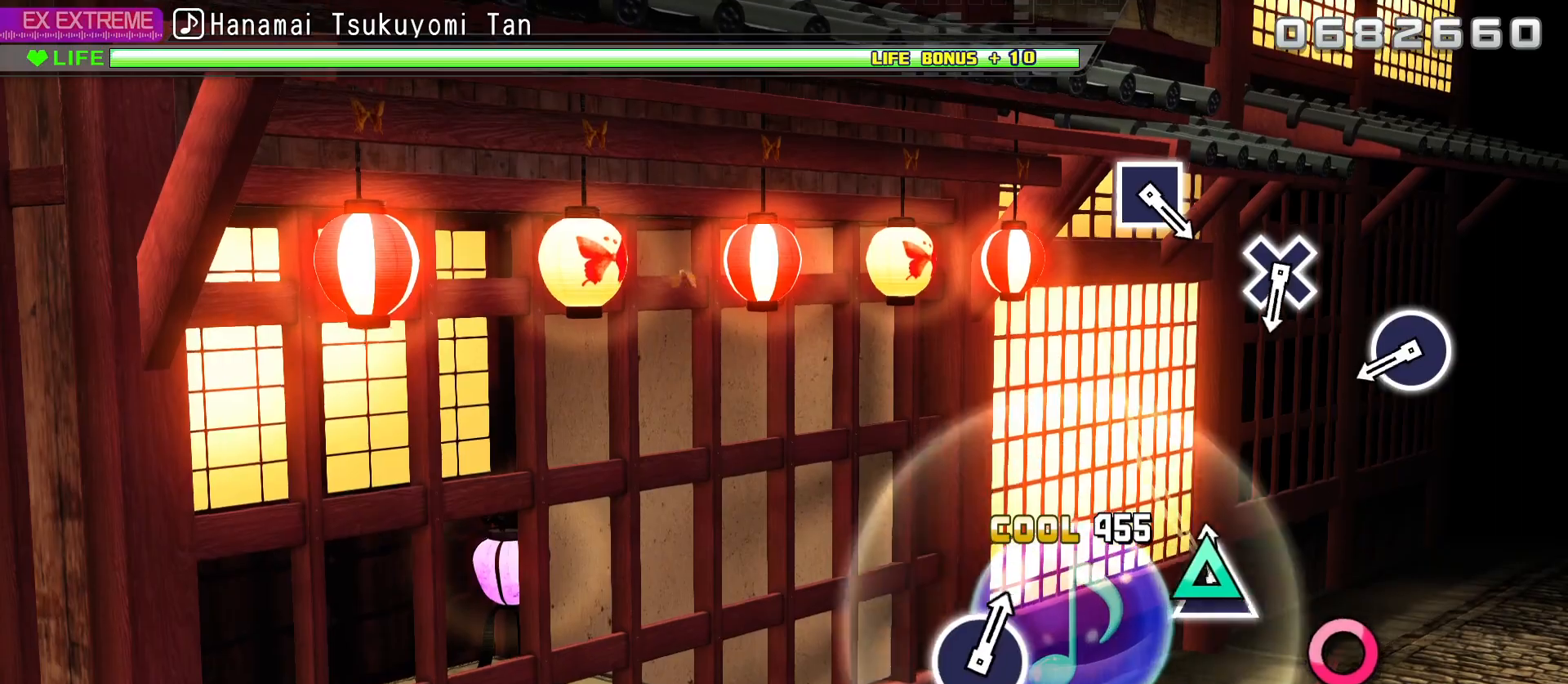
{"buttons": [], "left_stick": "center", "right_stick": "center", "events": [[100, "TRIANGLE", "up"]]}
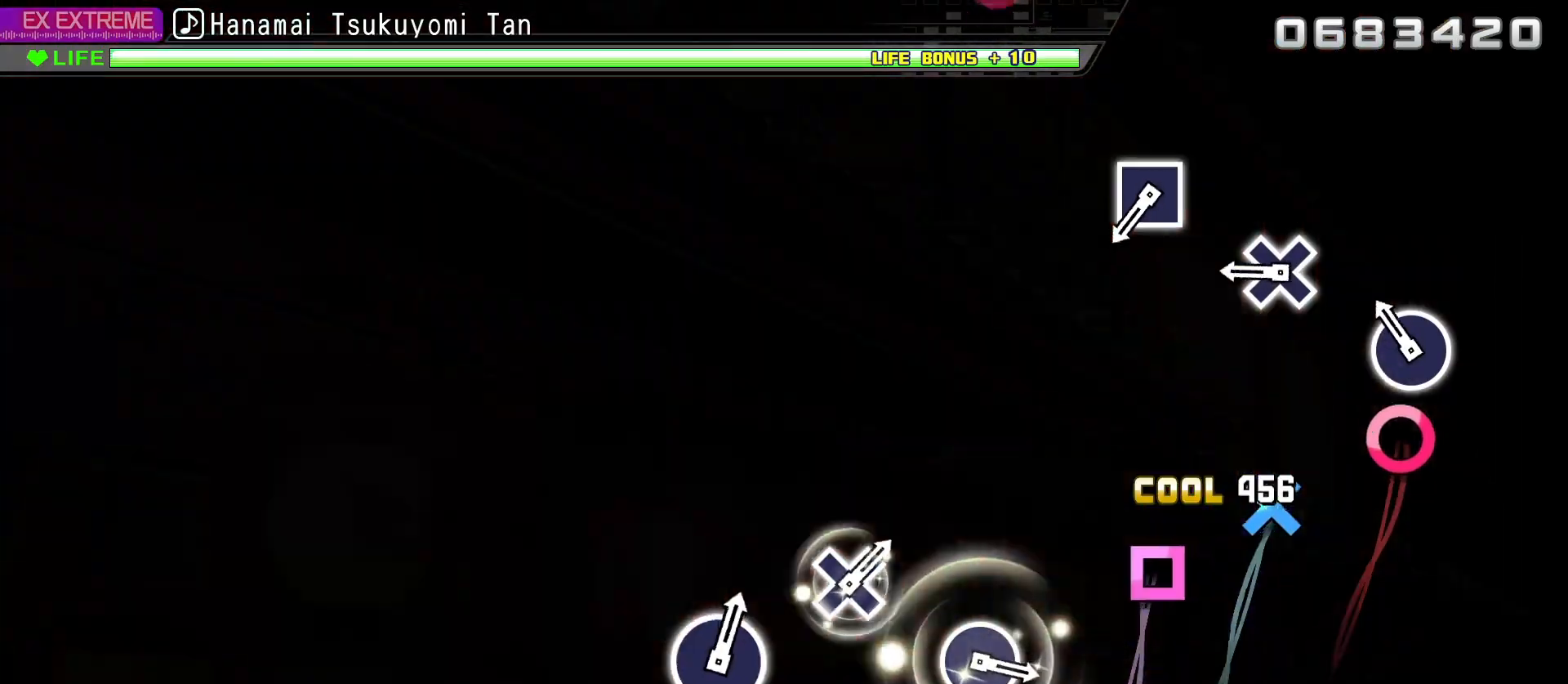
{"buttons": ["CROSS"], "left_stick": "center", "right_stick": "center", "events": [[167, "CIRCLE", "down"], [250, "CIRCLE", "up"], [500, "CROSS", "down"]]}
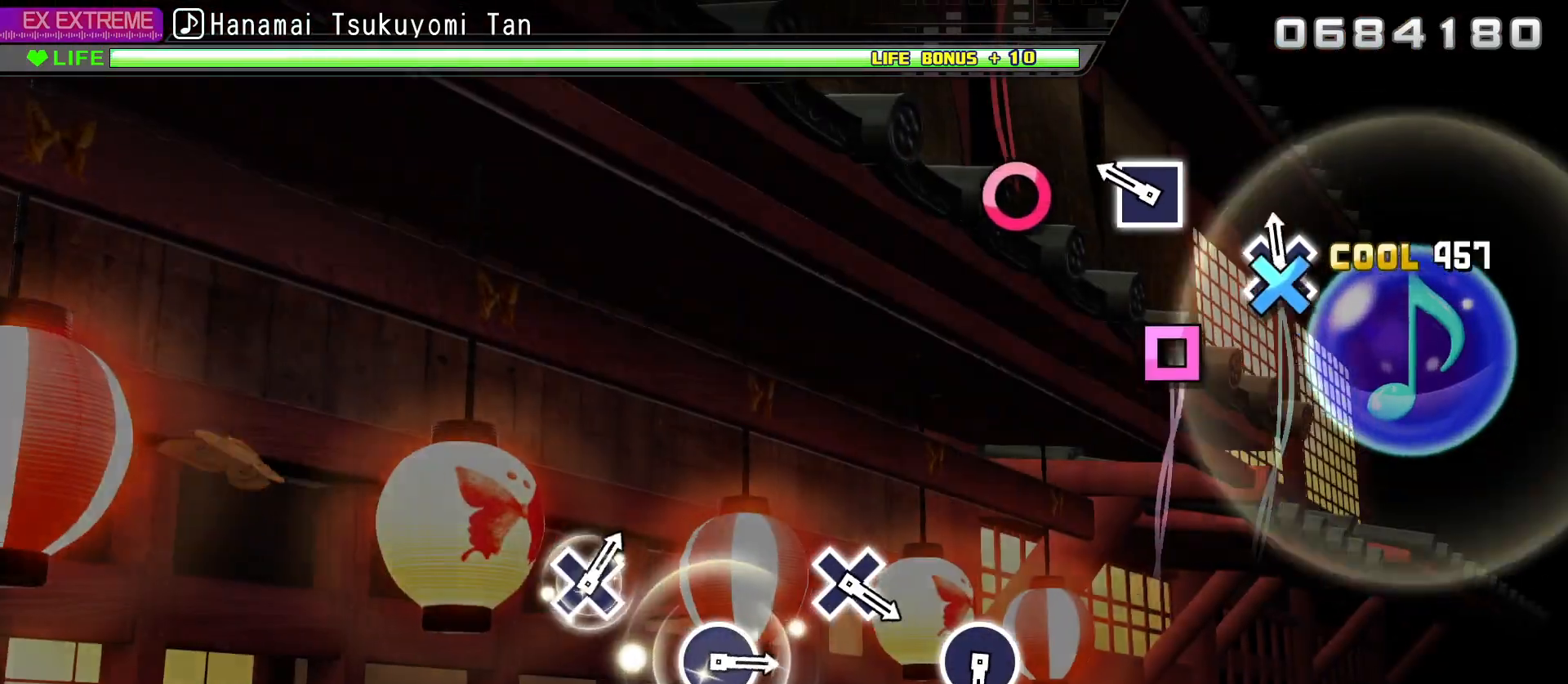
{"buttons": [], "left_stick": "center", "right_stick": "center", "events": [[100, "CROSS", "up"], [333, "SQUARE", "down"], [417, "SQUARE", "up"]]}
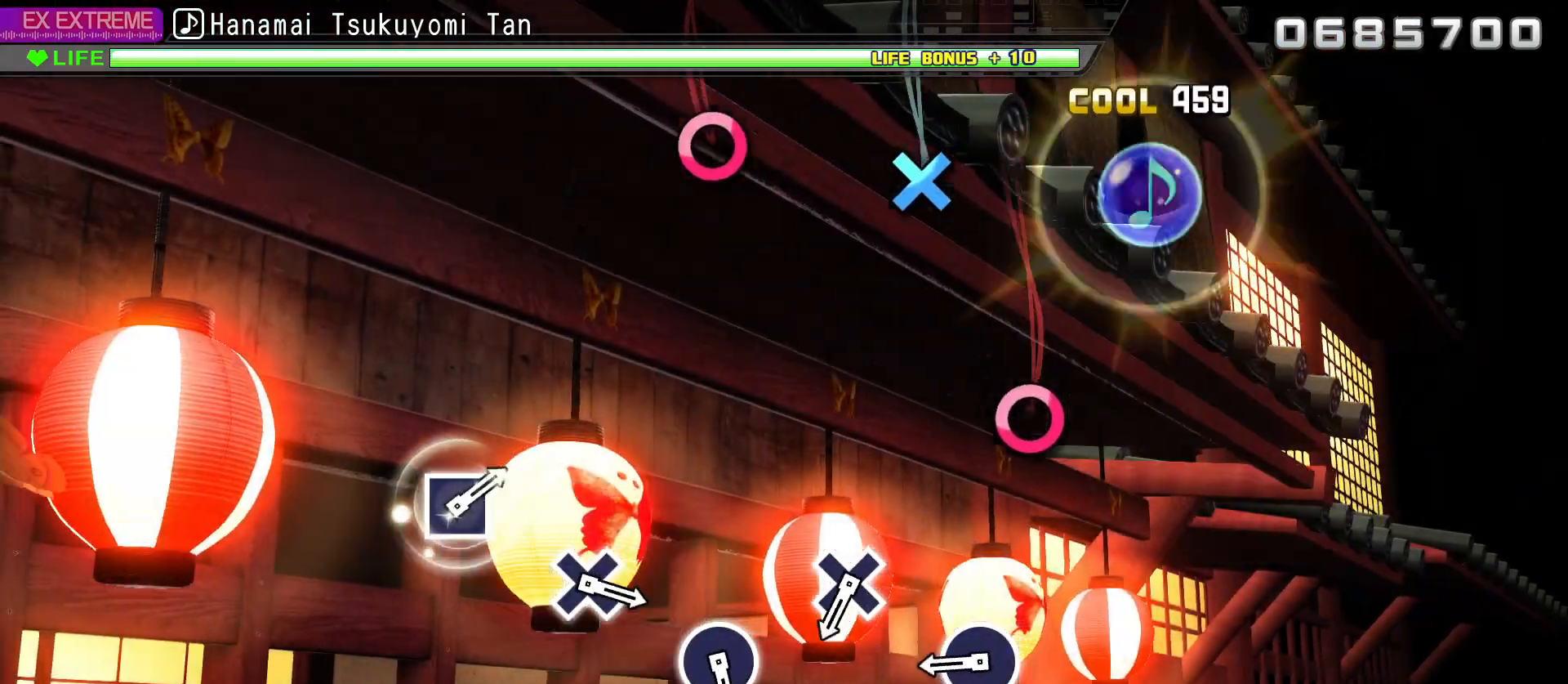
{"buttons": [], "left_stick": "center", "right_stick": "center", "events": []}
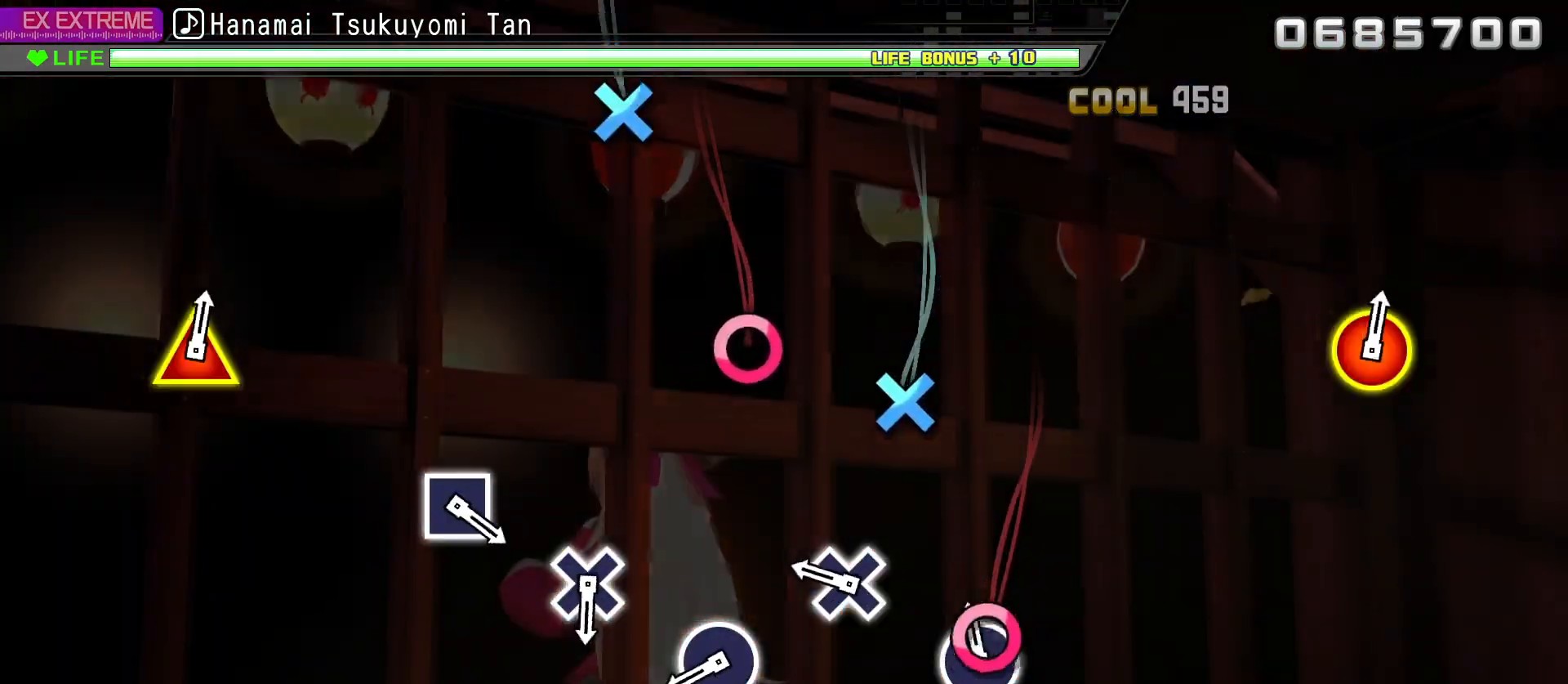
{"buttons": [], "left_stick": "center", "right_stick": "center", "events": [[67, "CIRCLE", "down"], [150, "CIRCLE", "up"], [367, "CROSS", "down"], [483, "CROSS", "up"]]}
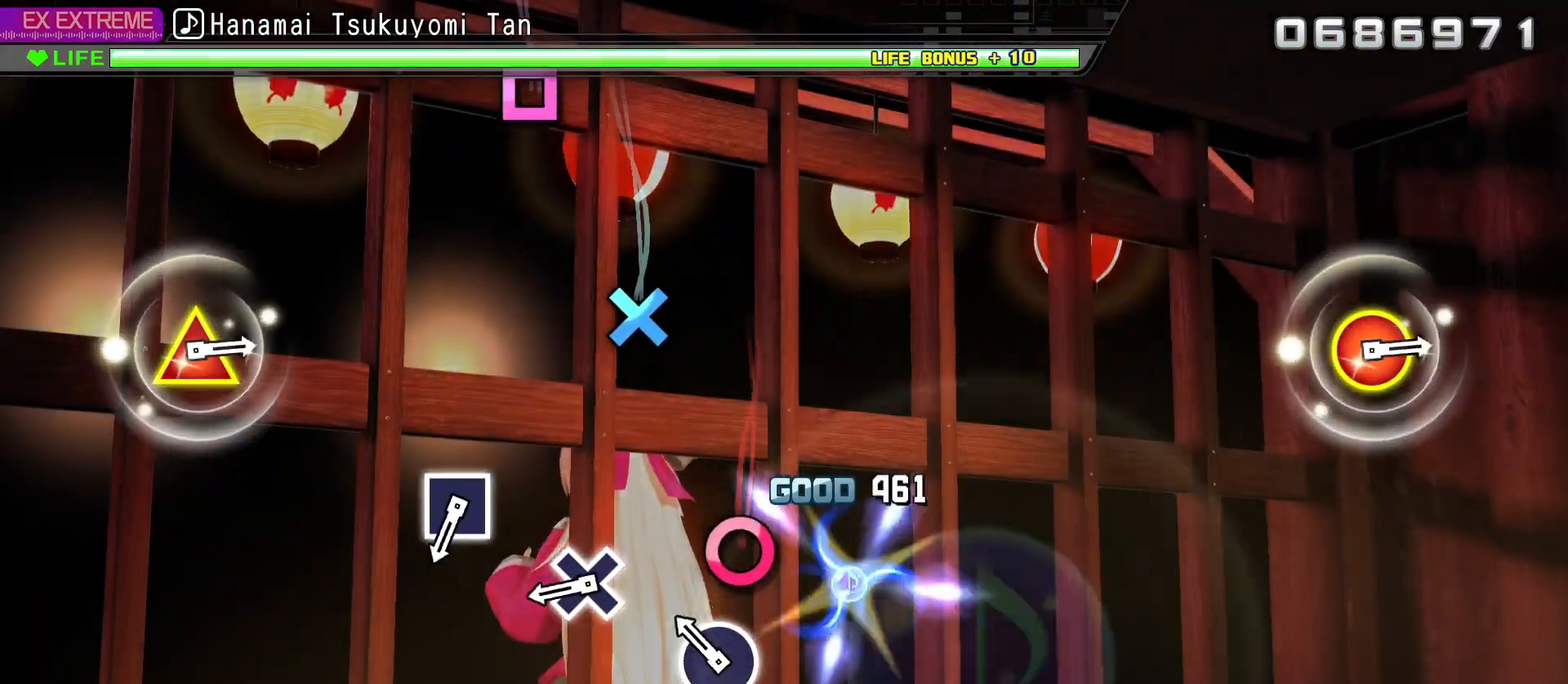
{"buttons": [], "left_stick": "center", "right_stick": "center", "events": [[267, "CIRCLE", "down"], [367, "CIRCLE", "up"]]}
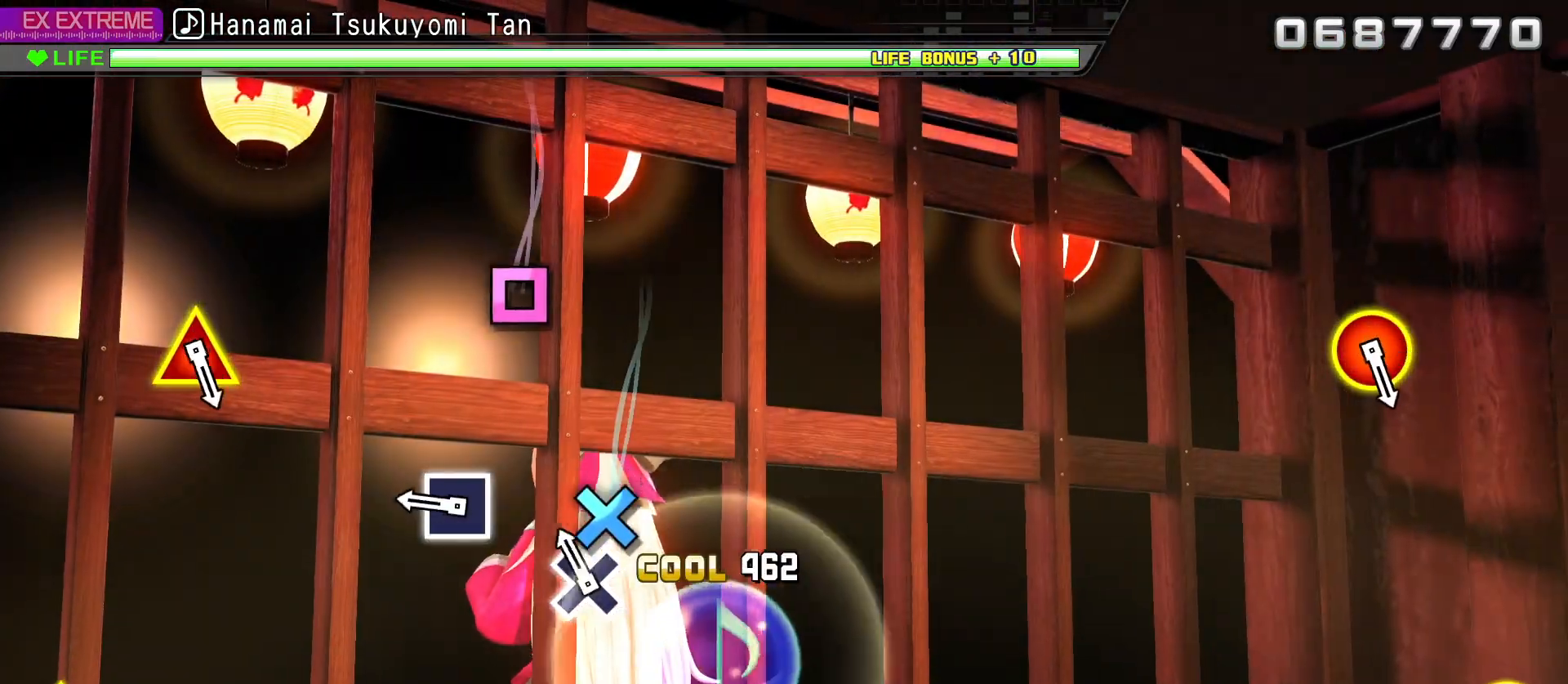
{"buttons": [], "left_stick": "center", "right_stick": "center", "events": [[167, "CROSS", "down"], [250, "CROSS", "up"]]}
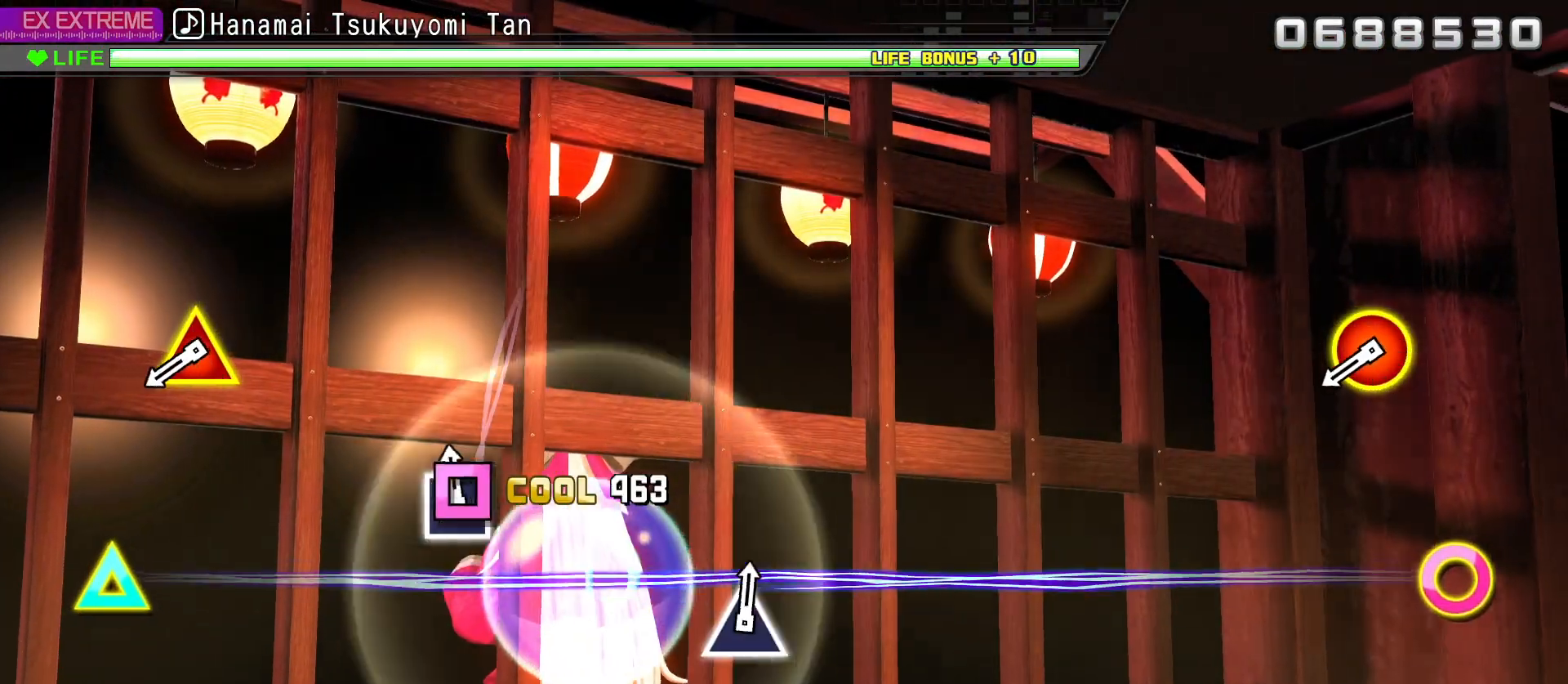
{"buttons": [], "left_stick": "center", "right_stick": "center", "events": [[33, "SQUARE", "down"], [117, "SQUARE", "up"]]}
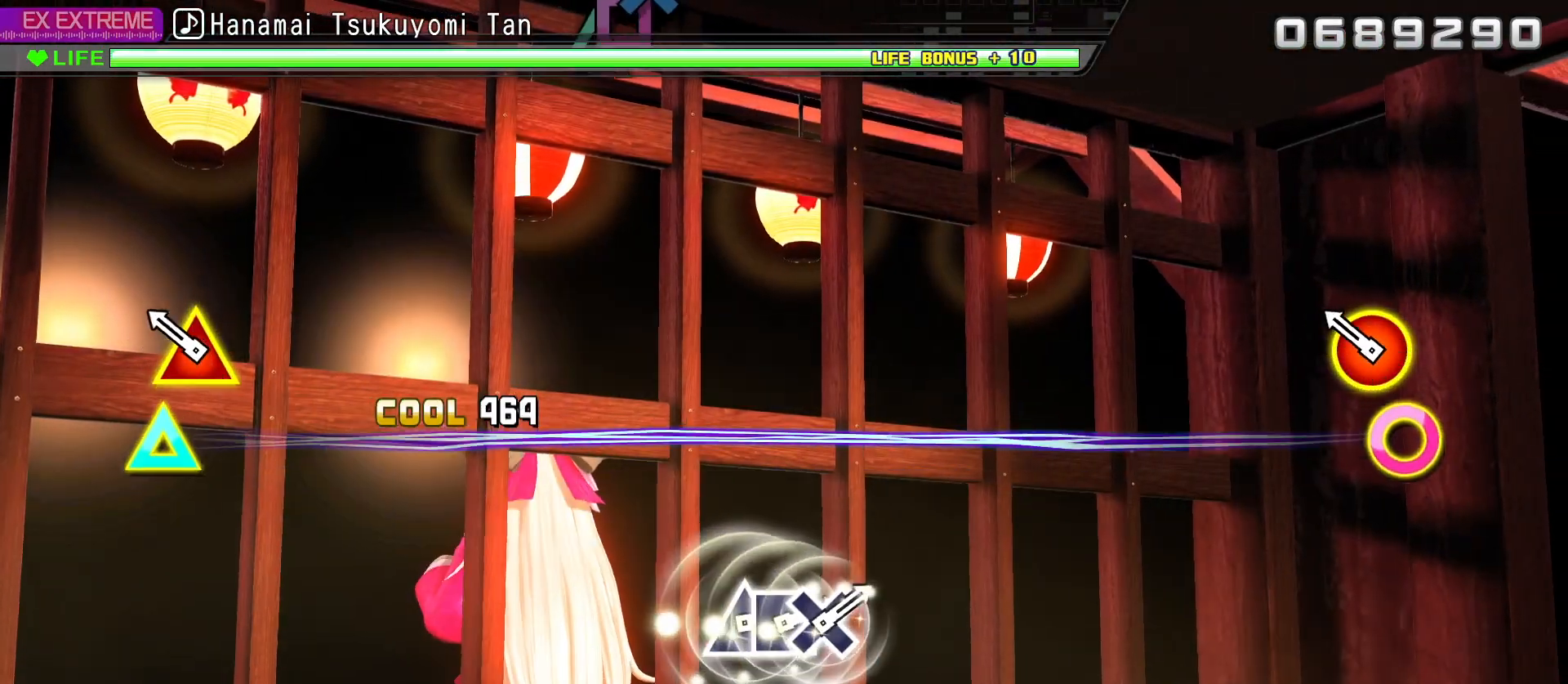
{"buttons": [], "left_stick": "center", "right_stick": "center", "events": [[317, "CIRCLE", "down"], [317, "DPAD_UP", "down"], [450, "CIRCLE", "up"], [450, "DPAD_UP", "up"]]}
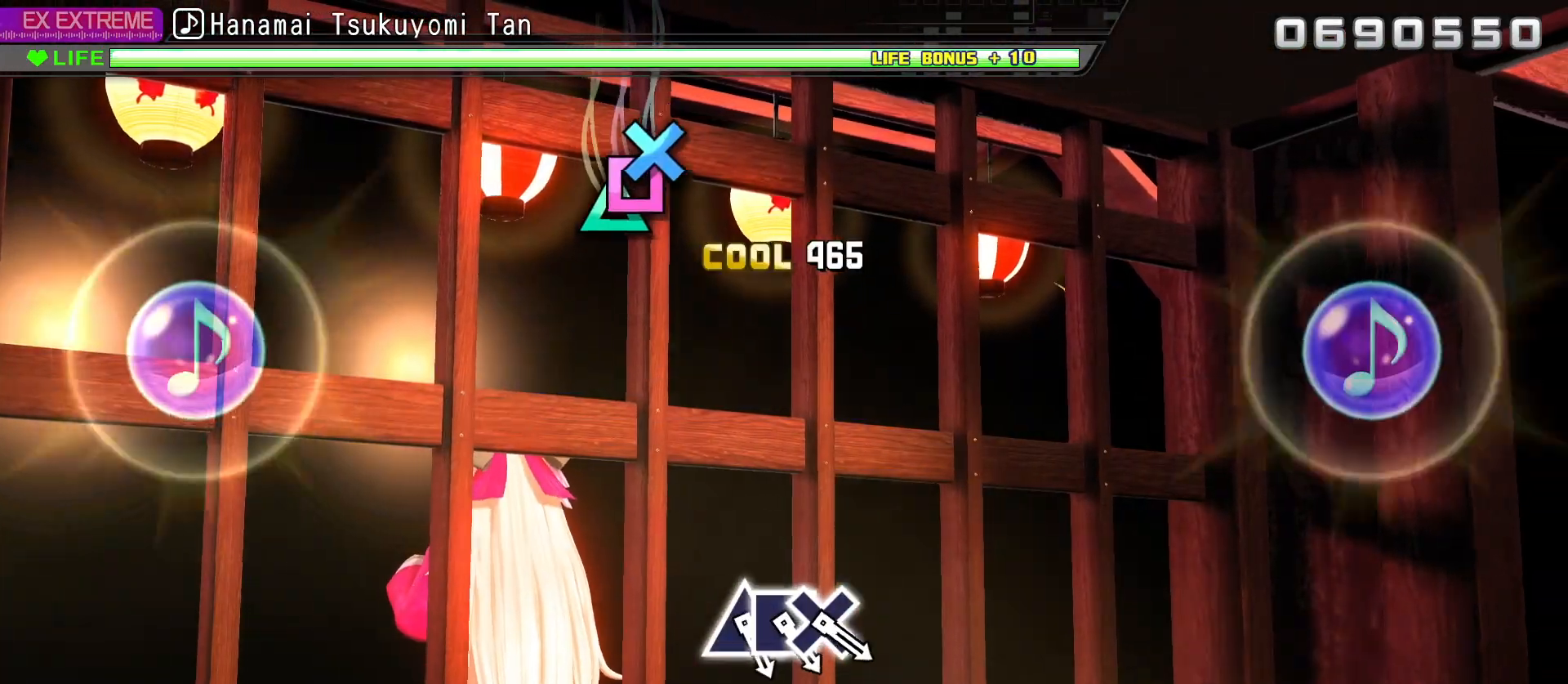
{"buttons": [], "left_stick": "center", "right_stick": "center", "events": []}
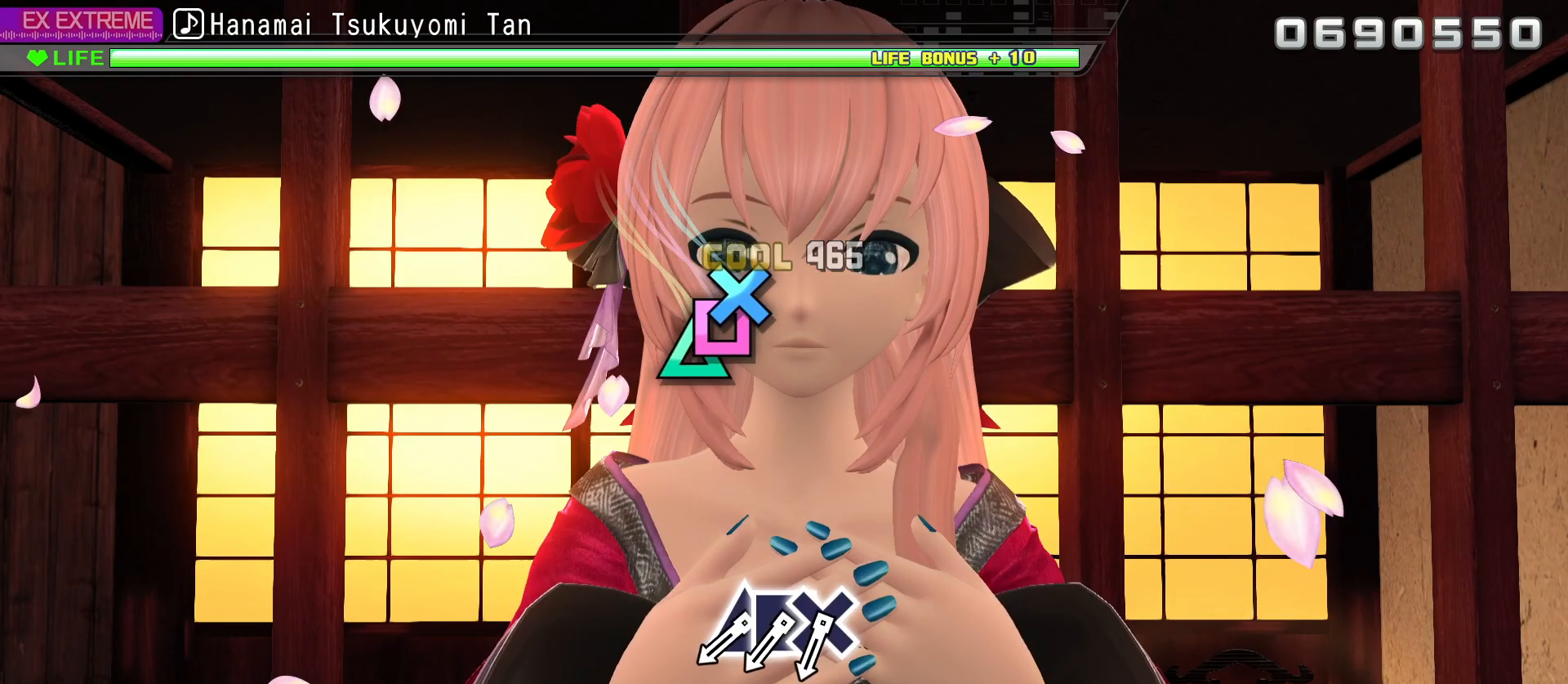
{"buttons": [], "left_stick": "center", "right_stick": "center", "events": []}
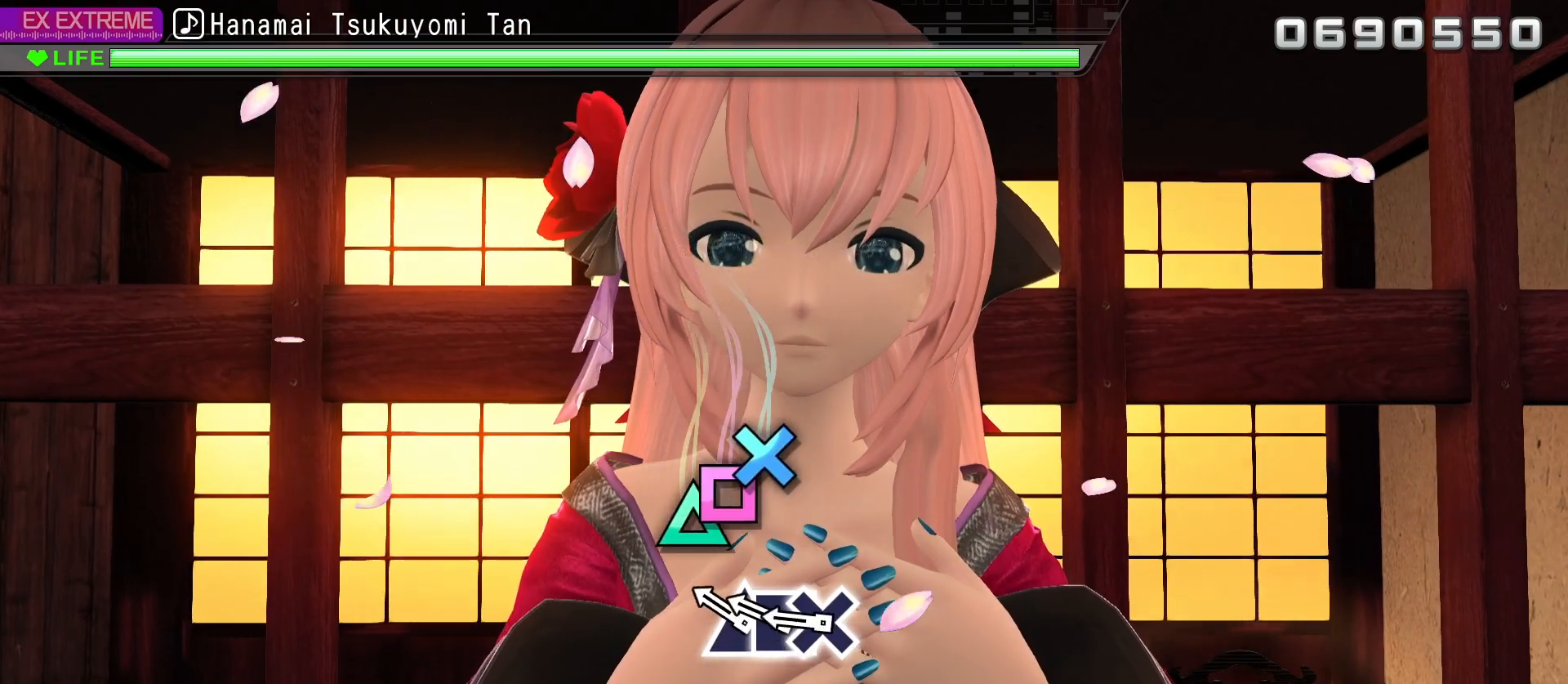
{"buttons": ["DPAD_LEFT"], "left_stick": "center", "right_stick": "center", "events": [[300, "TRIANGLE", "down"], [400, "TRIANGLE", "up"], [417, "DPAD_LEFT", "down"]]}
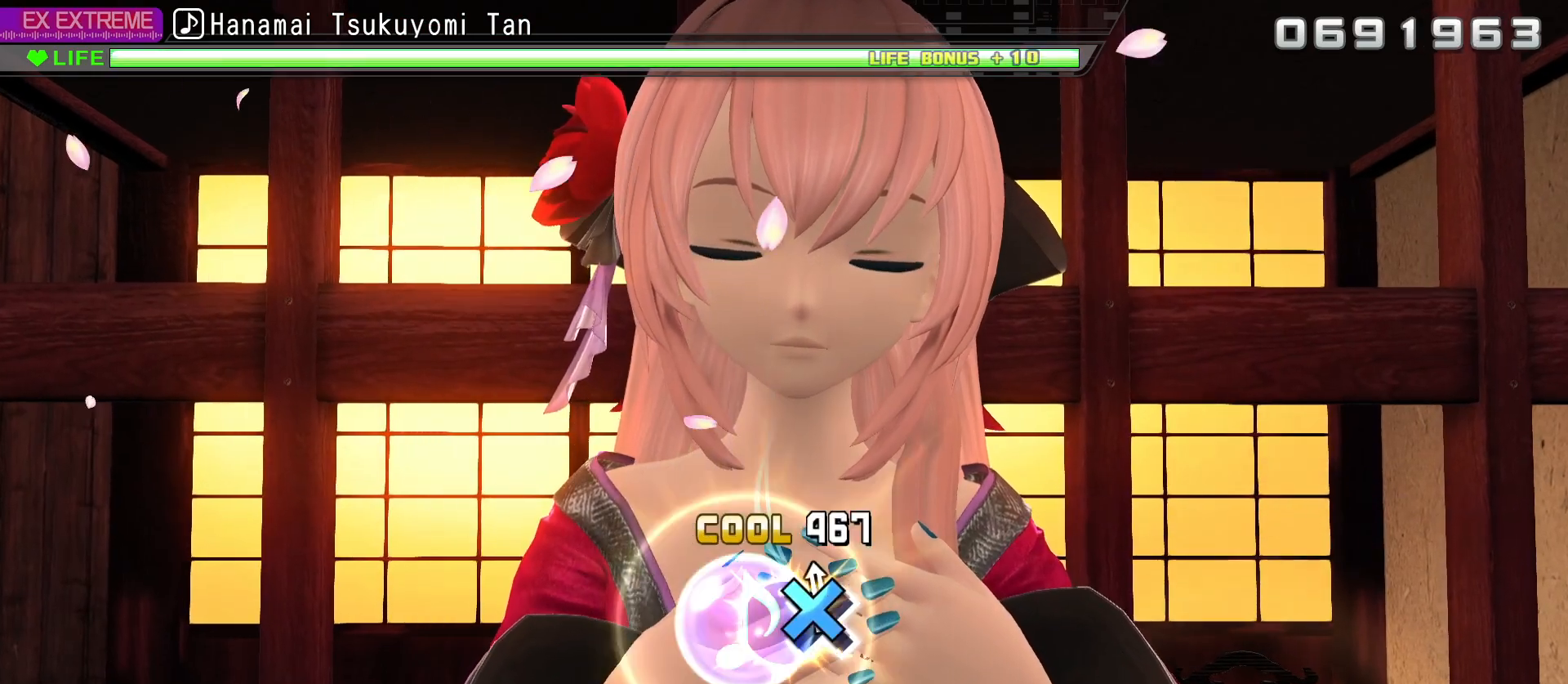
{"buttons": [], "left_stick": "center", "right_stick": "center", "events": [[17, "DPAD_LEFT", "up"], [33, "CROSS", "down"], [133, "CROSS", "up"]]}
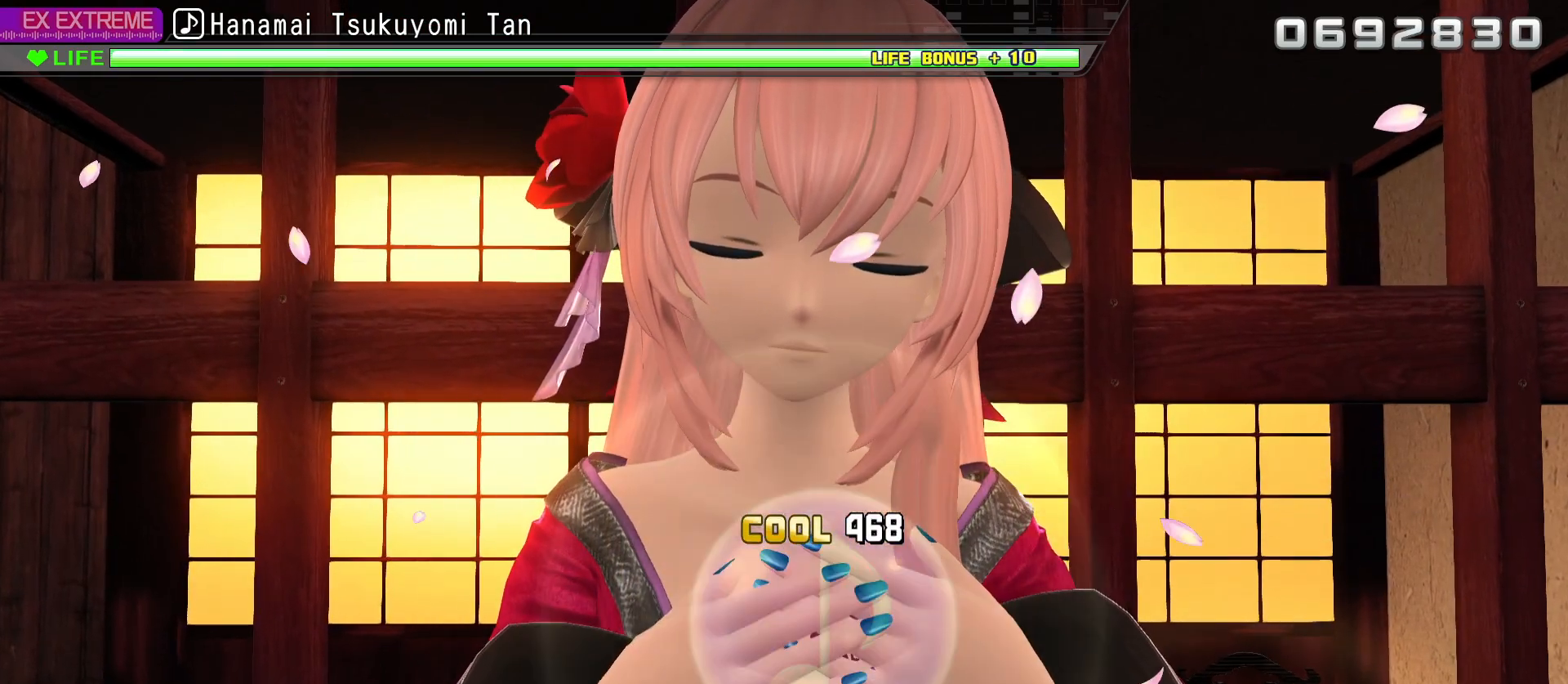
{"buttons": [], "left_stick": "center", "right_stick": "center", "events": []}
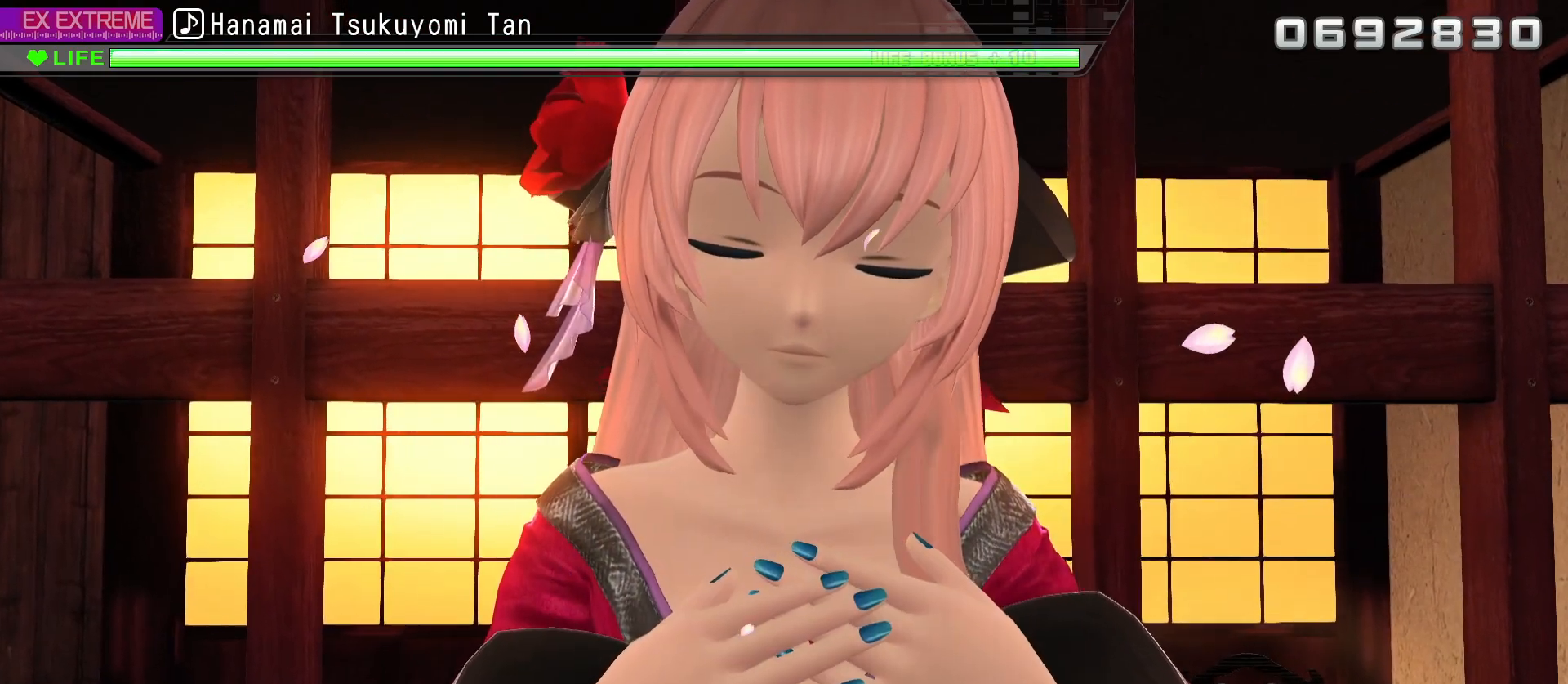
{"buttons": [], "left_stick": "center", "right_stick": "center", "events": []}
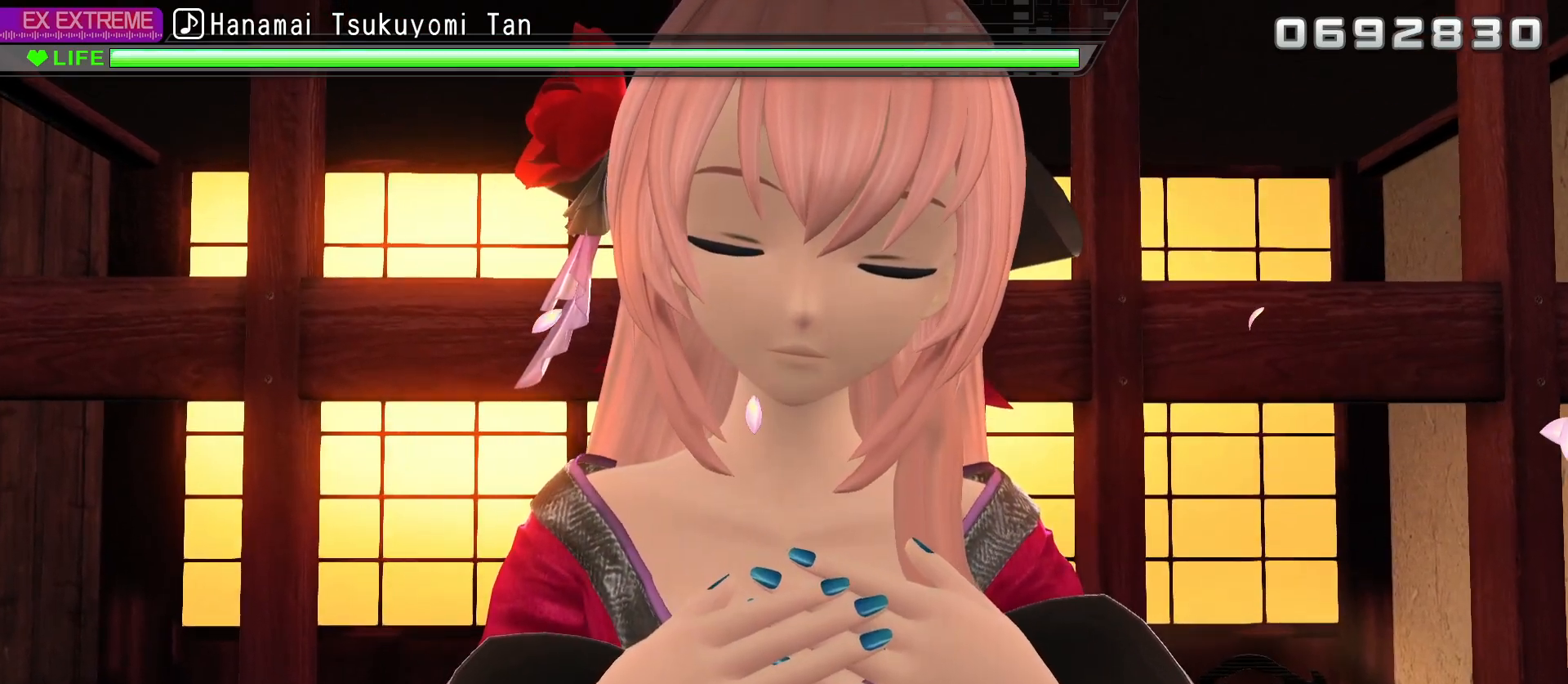
{"buttons": [], "left_stick": "center", "right_stick": "center", "events": []}
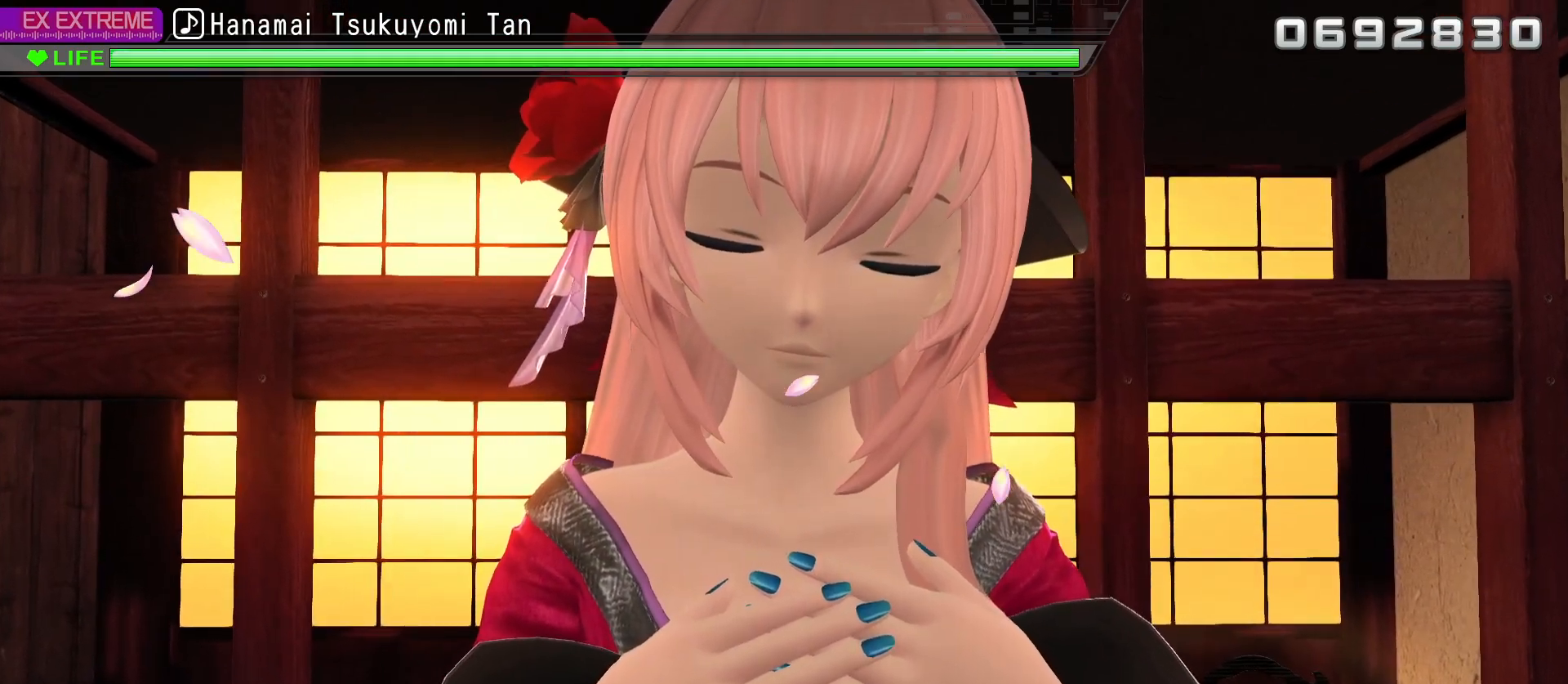
{"buttons": [], "left_stick": "center", "right_stick": "center", "events": []}
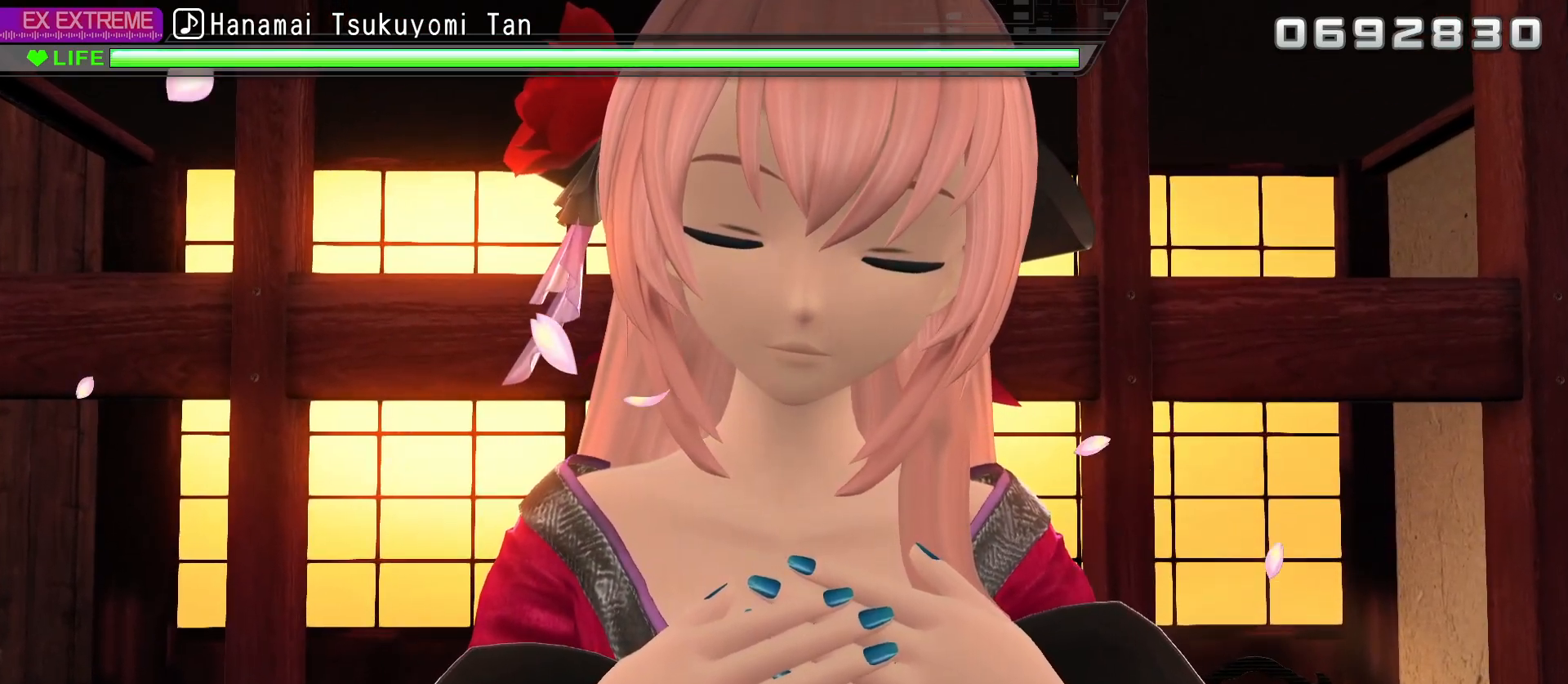
{"buttons": [], "left_stick": "center", "right_stick": "center", "events": []}
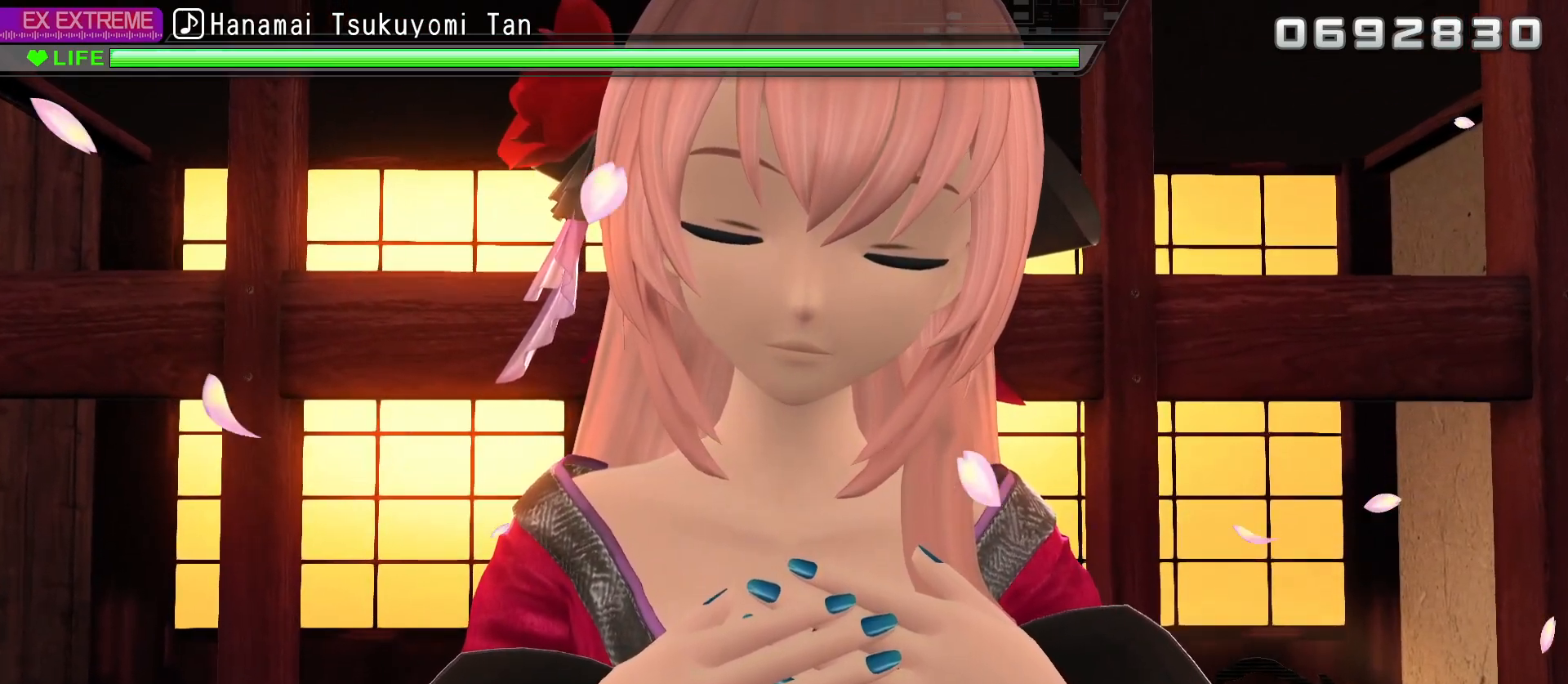
{"buttons": [], "left_stick": "center", "right_stick": "center", "events": []}
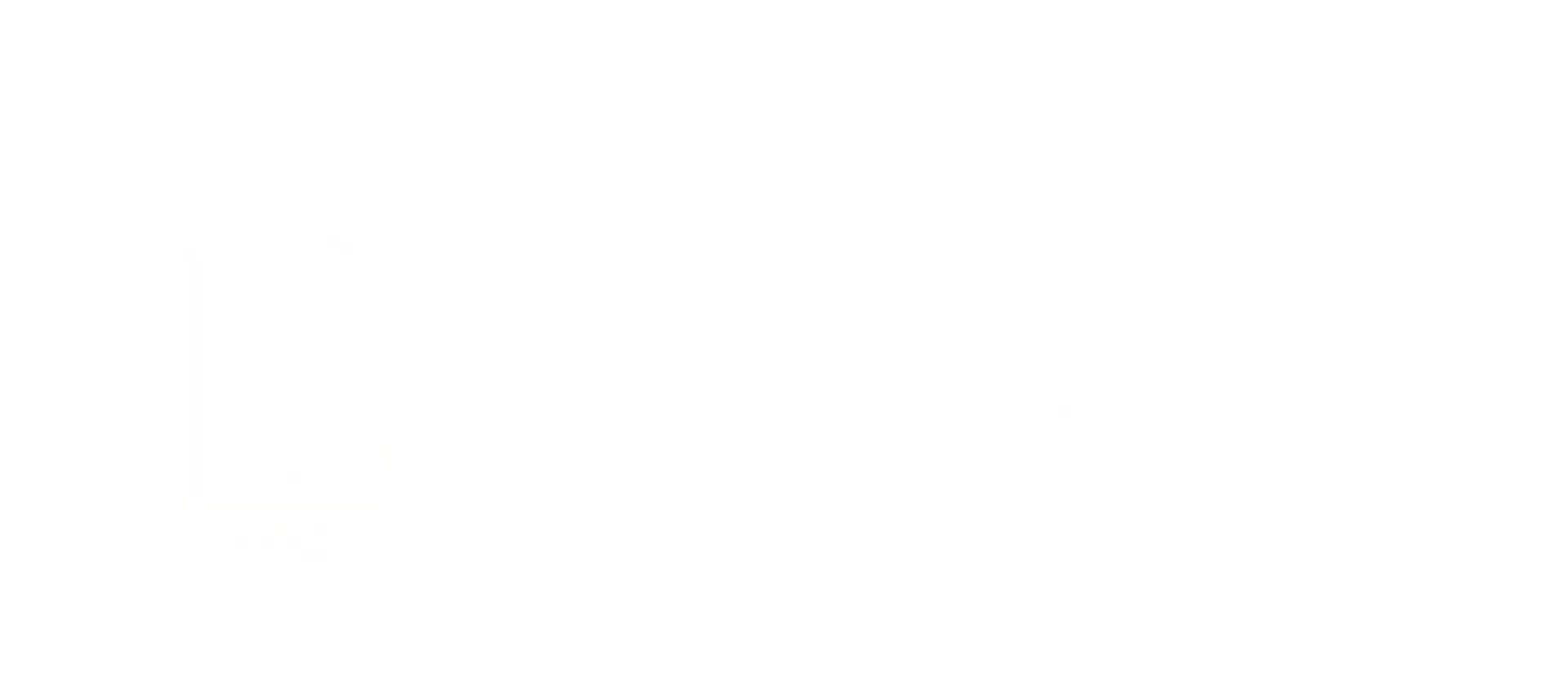
{"buttons": [], "left_stick": "center", "right_stick": "center", "events": []}
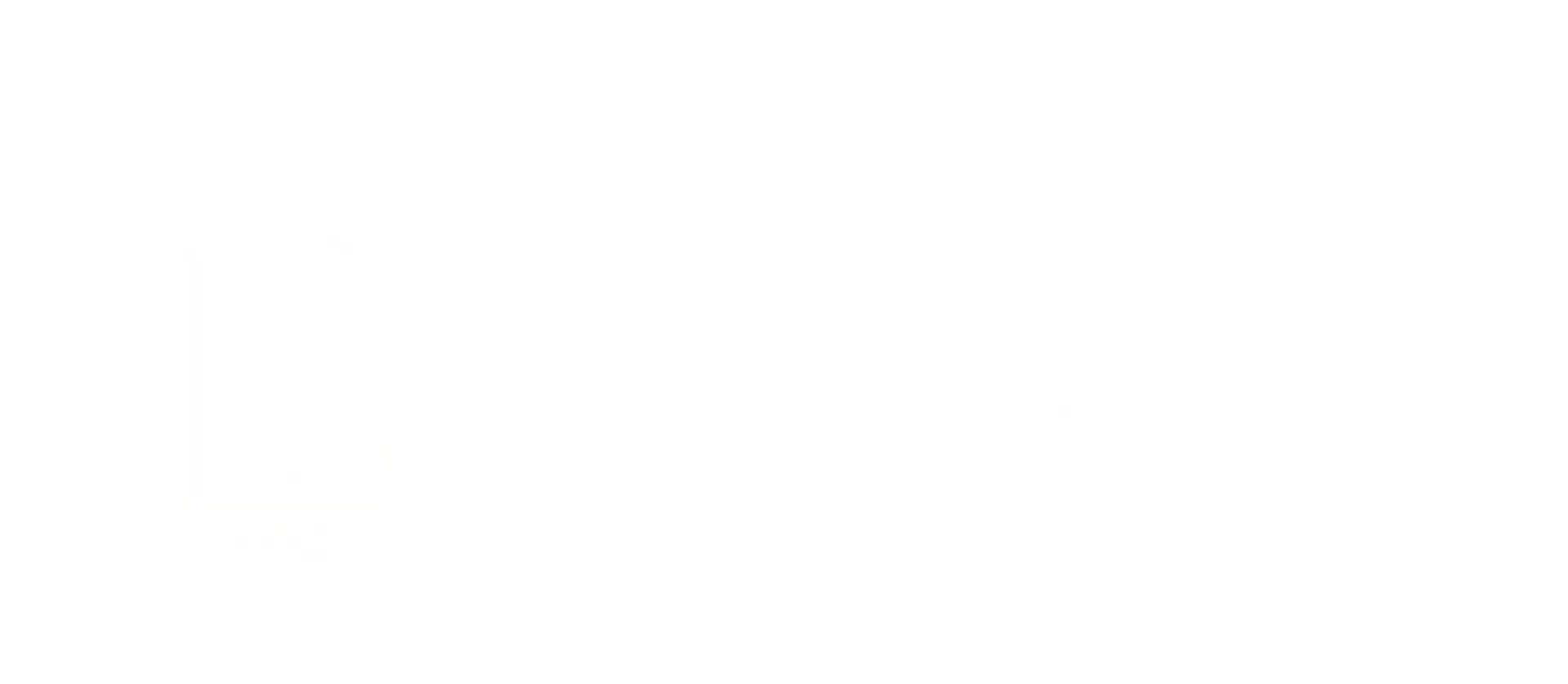
{"buttons": [], "left_stick": "center", "right_stick": "center", "events": []}